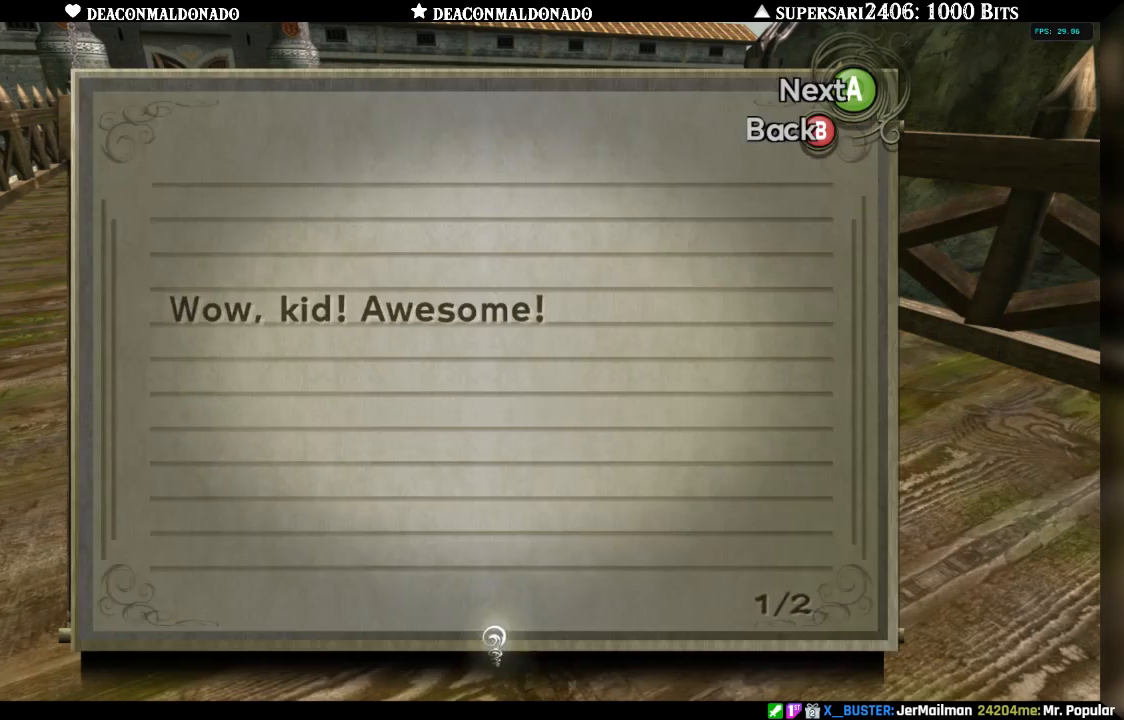
Gameplay with a controller (Nintendo layout); each line is a JSON object with the inputs held at the frame after it. "events" lists button and stick changes between this image and that frame as [ms after this image, input, new state], when the widget could be followed in between. Not read: L3 R3.
{"buttons": [], "left_stick": "center", "right_stick": "center", "events": []}
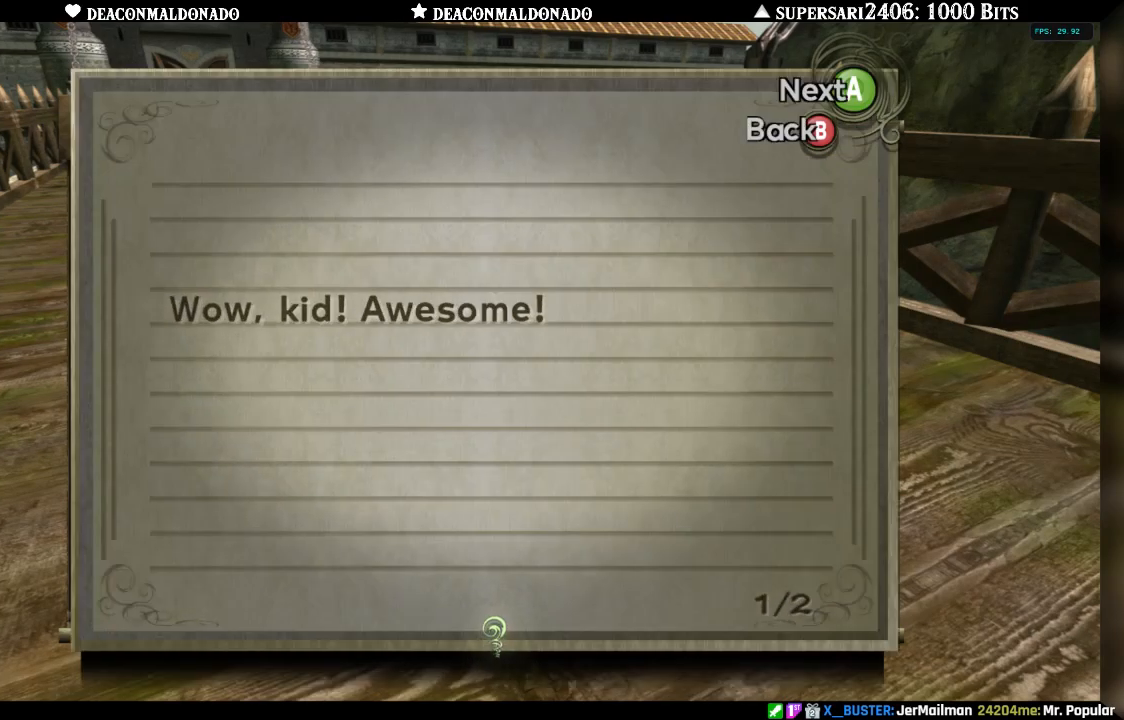
{"buttons": [], "left_stick": "center", "right_stick": "center", "events": []}
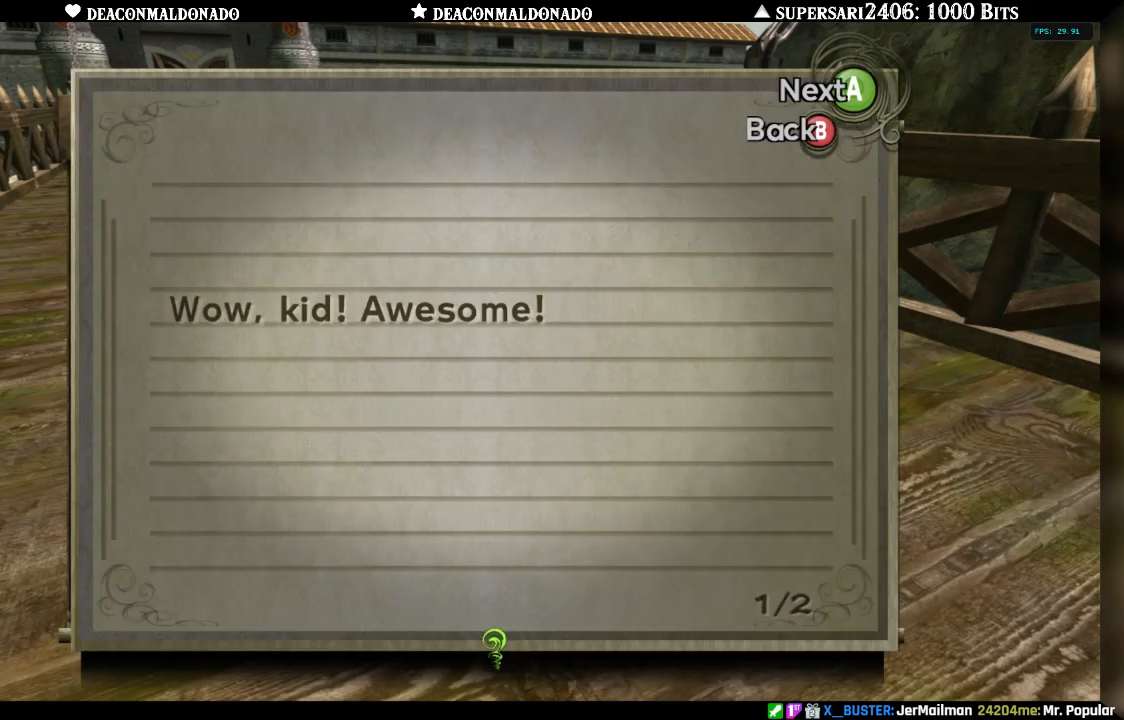
{"buttons": [], "left_stick": "center", "right_stick": "center", "events": [[283, "B", "down"], [417, "B", "up"]]}
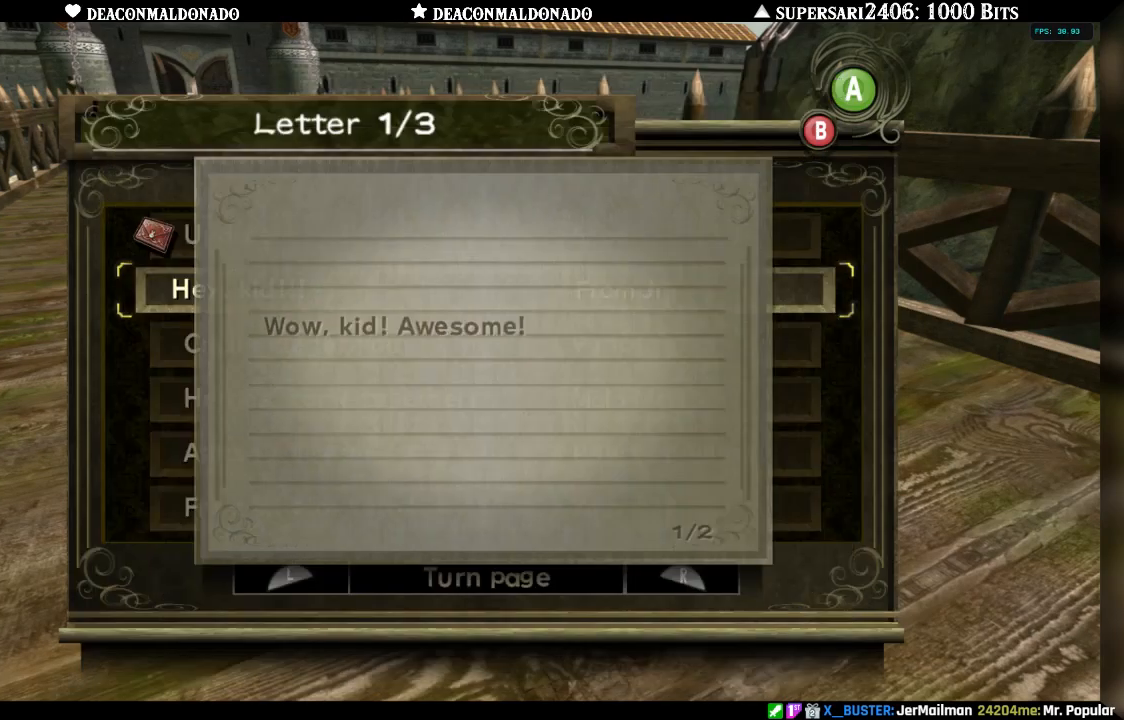
{"buttons": [], "left_stick": "center", "right_stick": "center", "events": [[333, "left_stick", "up"], [450, "left_stick", "center"]]}
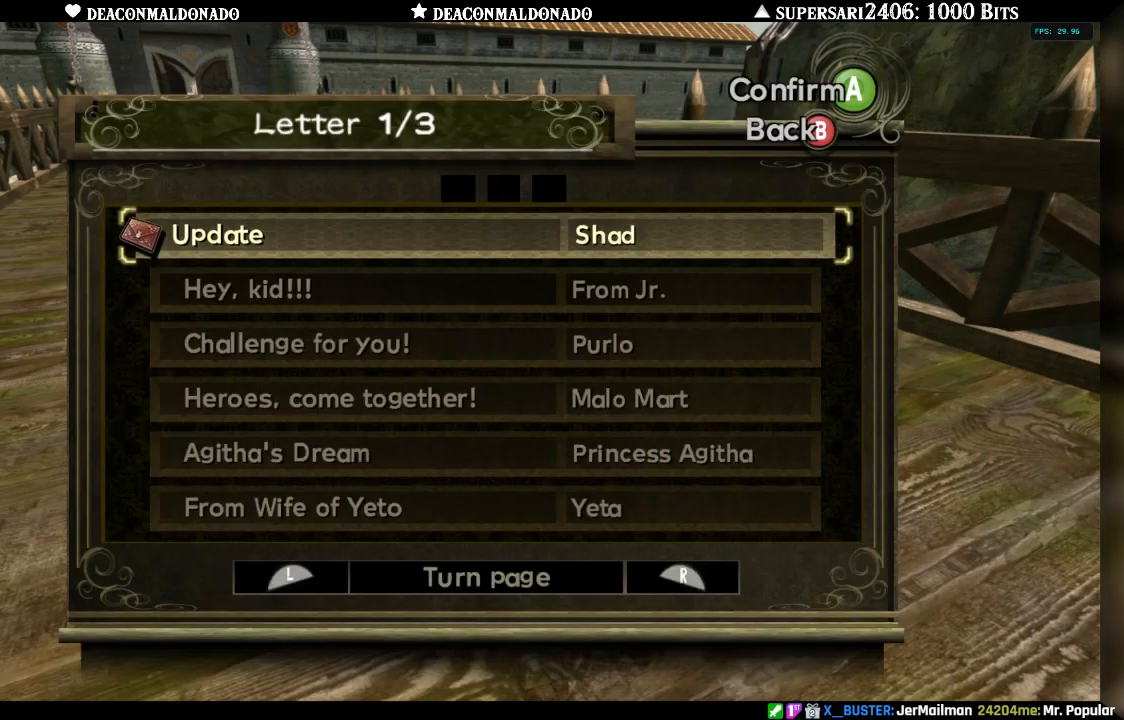
{"buttons": ["A"], "left_stick": "center", "right_stick": "center", "events": [[467, "A", "down"]]}
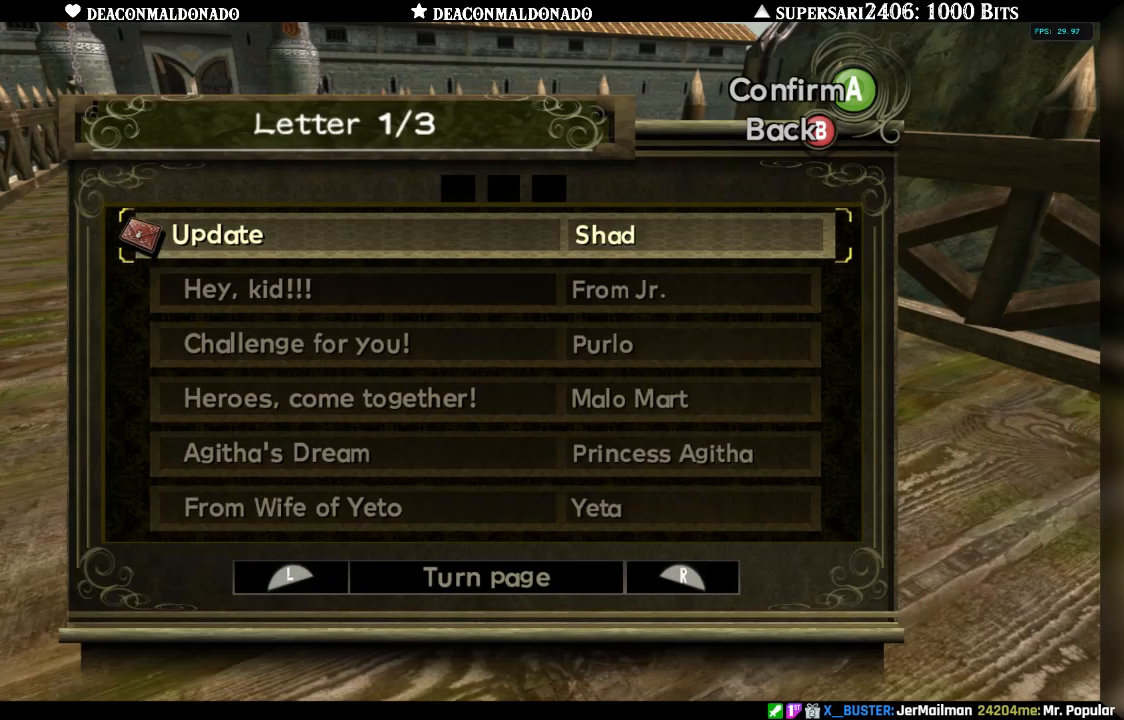
{"buttons": [], "left_stick": "center", "right_stick": "center", "events": [[83, "A", "up"]]}
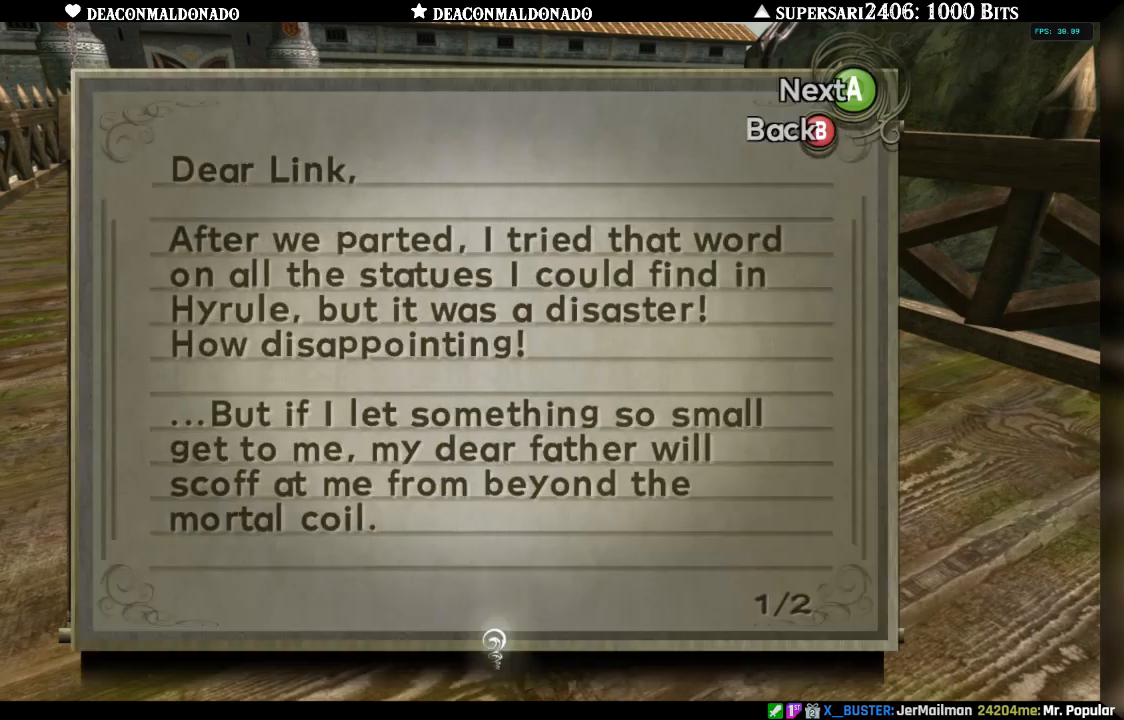
{"buttons": [], "left_stick": "center", "right_stick": "center", "events": []}
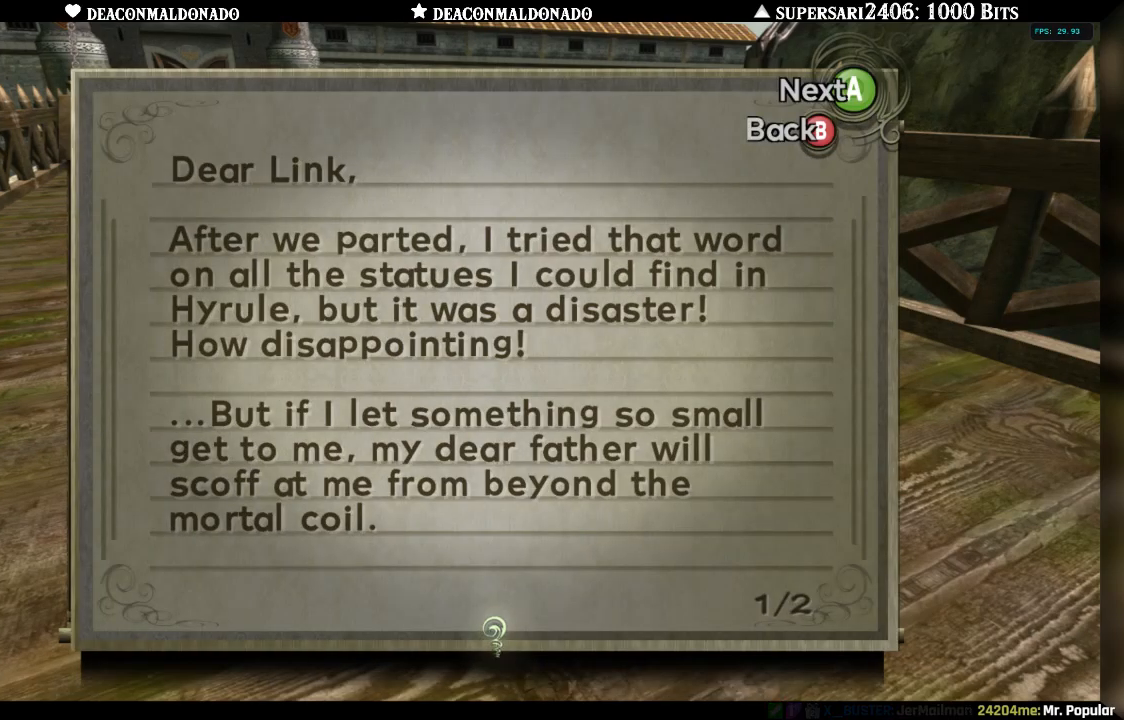
{"buttons": [], "left_stick": "center", "right_stick": "center", "events": []}
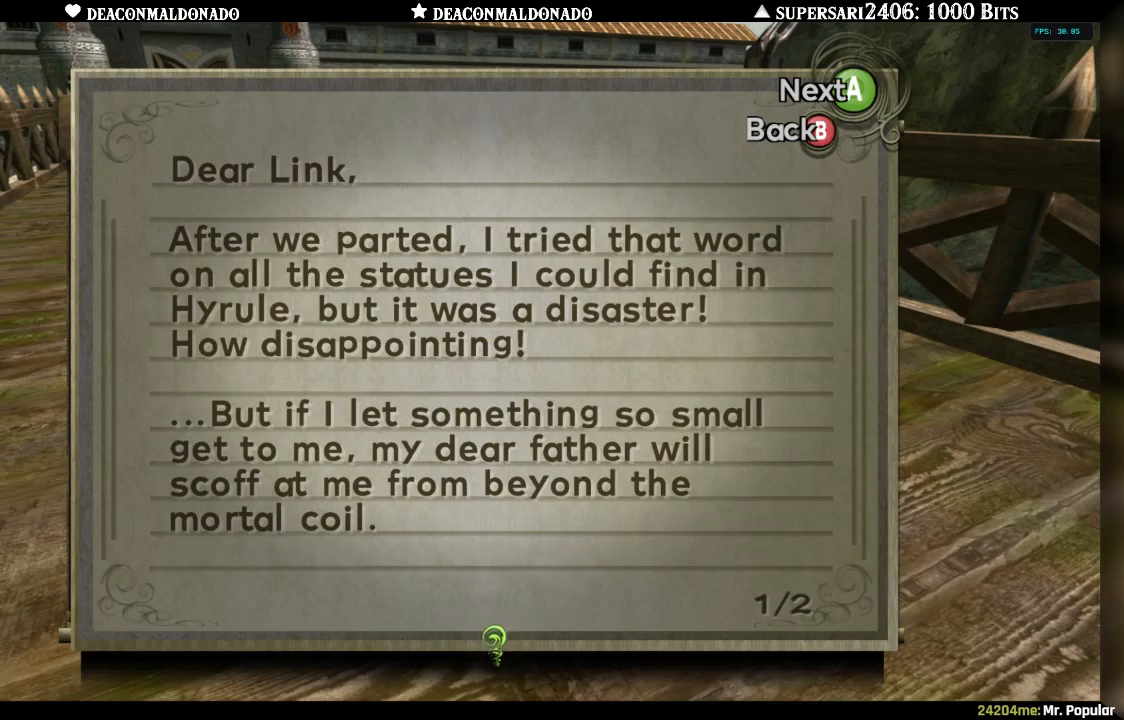
{"buttons": [], "left_stick": "center", "right_stick": "center", "events": []}
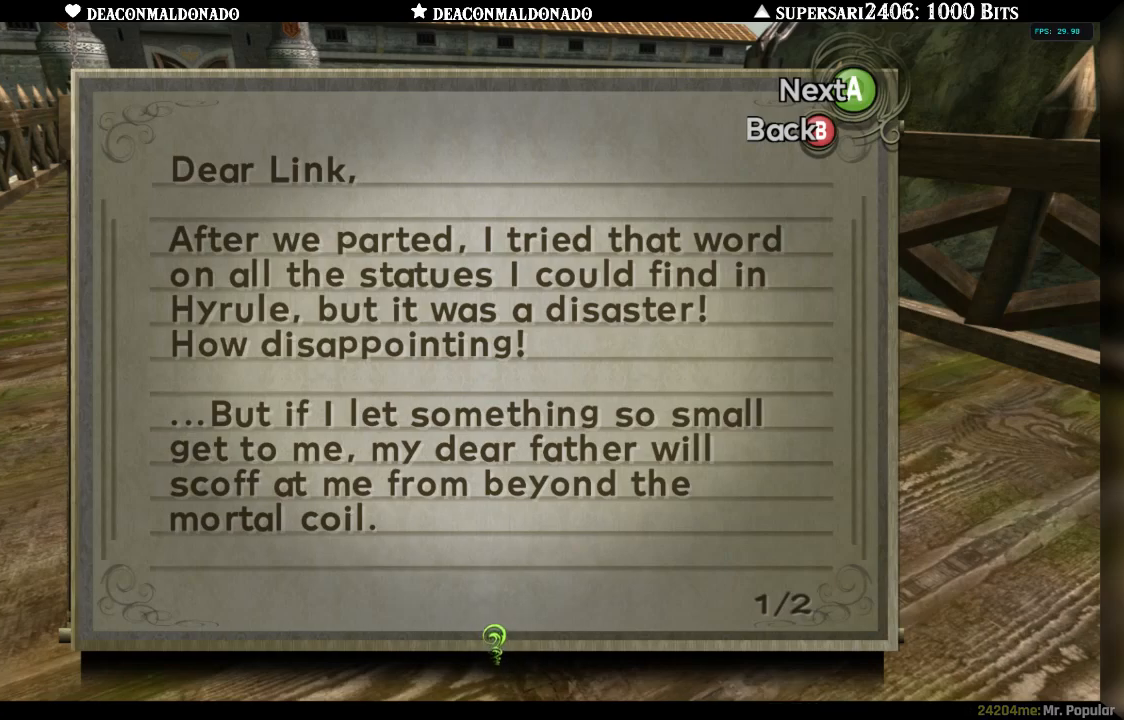
{"buttons": [], "left_stick": "center", "right_stick": "center", "events": []}
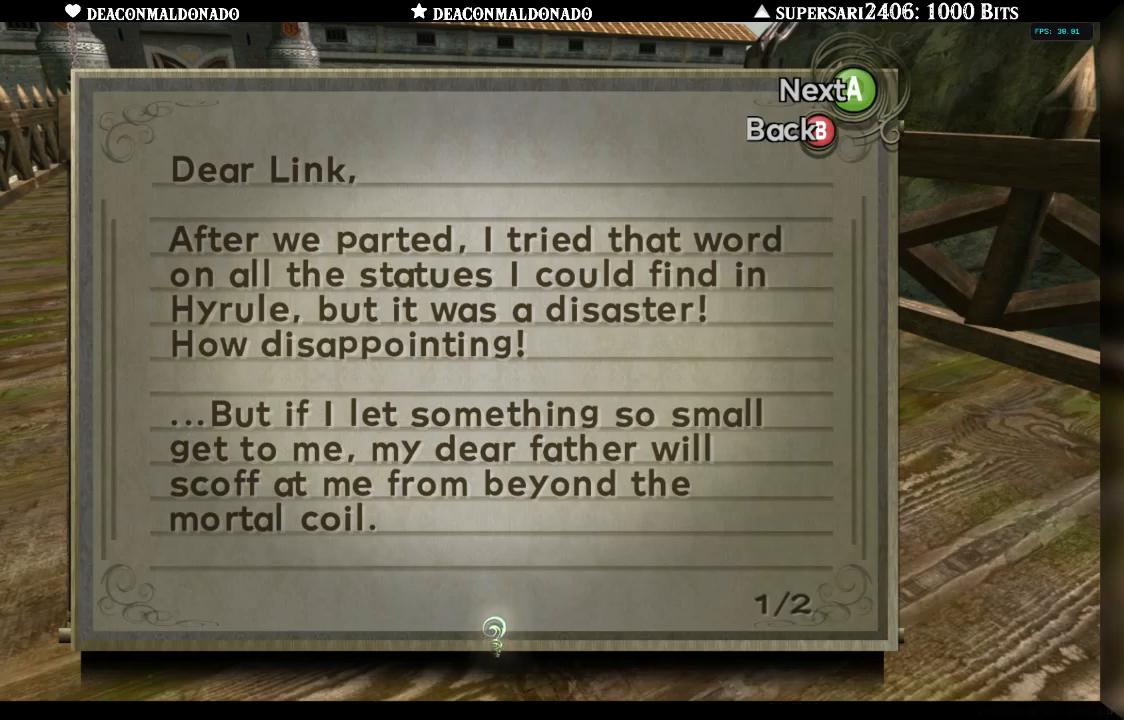
{"buttons": [], "left_stick": "center", "right_stick": "center", "events": []}
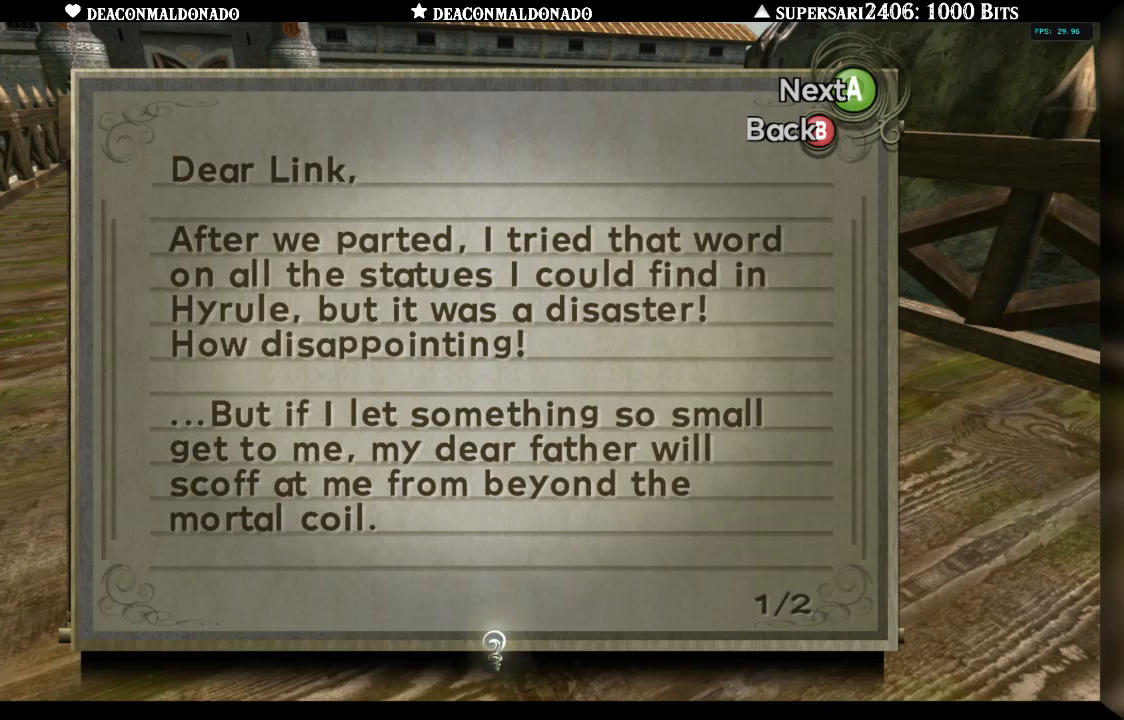
{"buttons": [], "left_stick": "center", "right_stick": "center", "events": []}
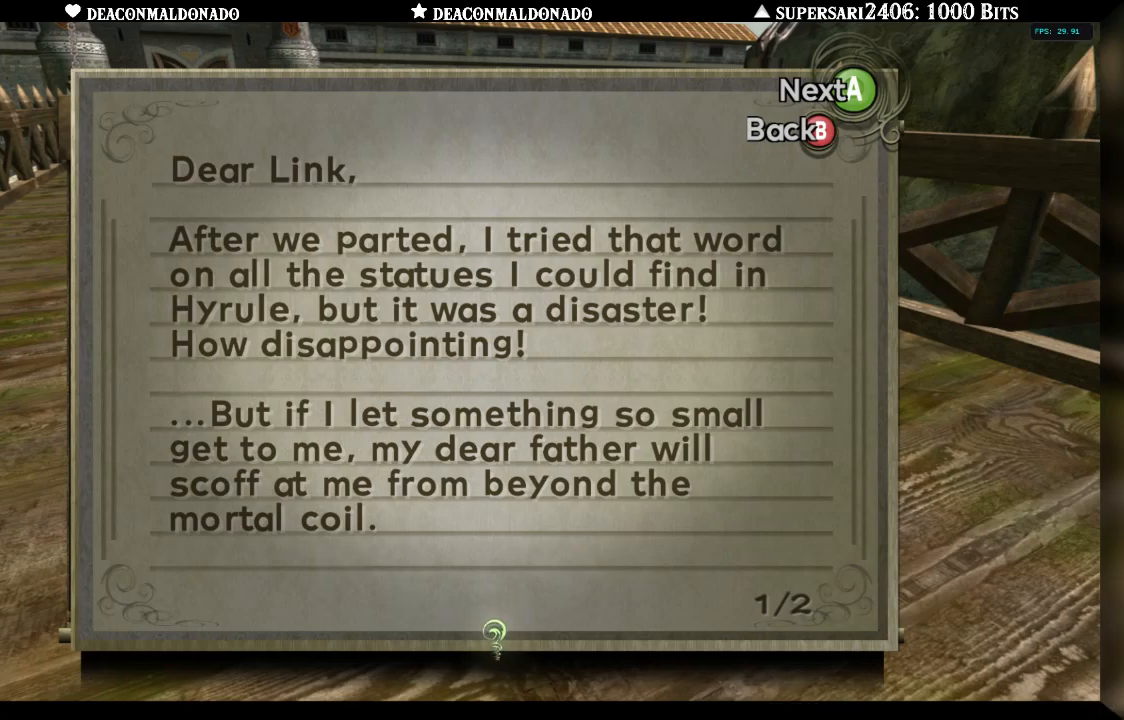
{"buttons": [], "left_stick": "center", "right_stick": "center", "events": []}
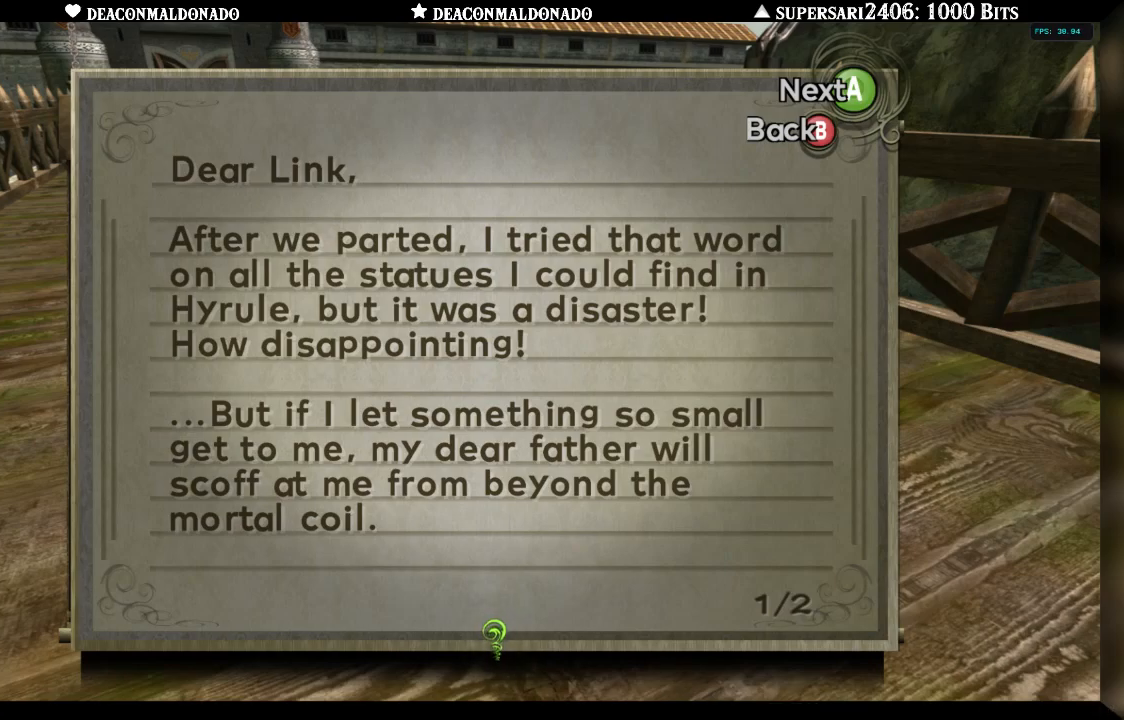
{"buttons": [], "left_stick": "center", "right_stick": "center", "events": [[33, "B", "down"], [150, "B", "up"], [367, "B", "down"], [433, "B", "up"]]}
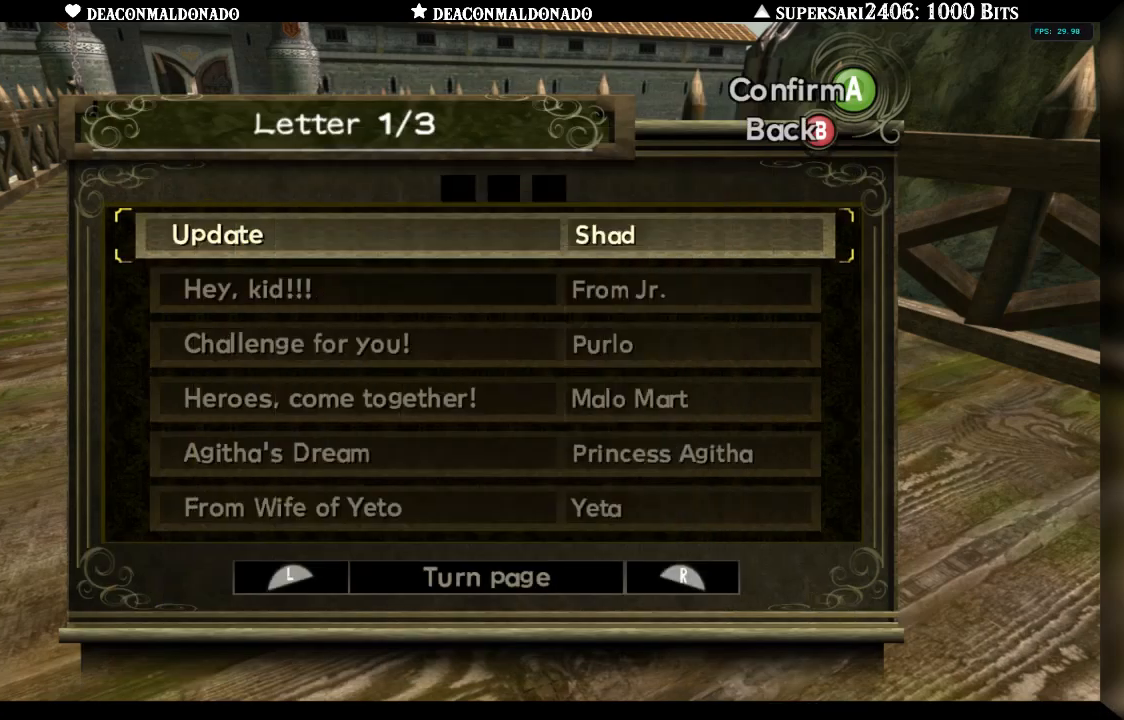
{"buttons": [], "left_stick": "center", "right_stick": "center", "events": [[283, "B", "down"], [383, "B", "up"]]}
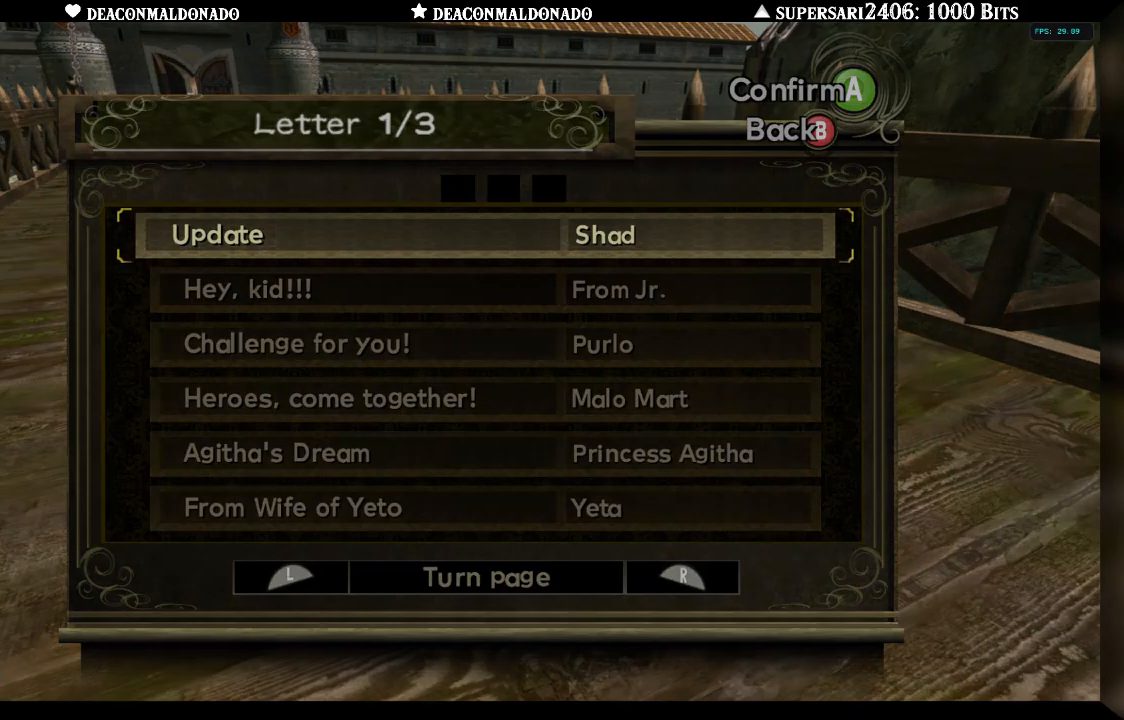
{"buttons": [], "left_stick": "center", "right_stick": "center", "events": [[283, "B", "down"], [367, "B", "up"]]}
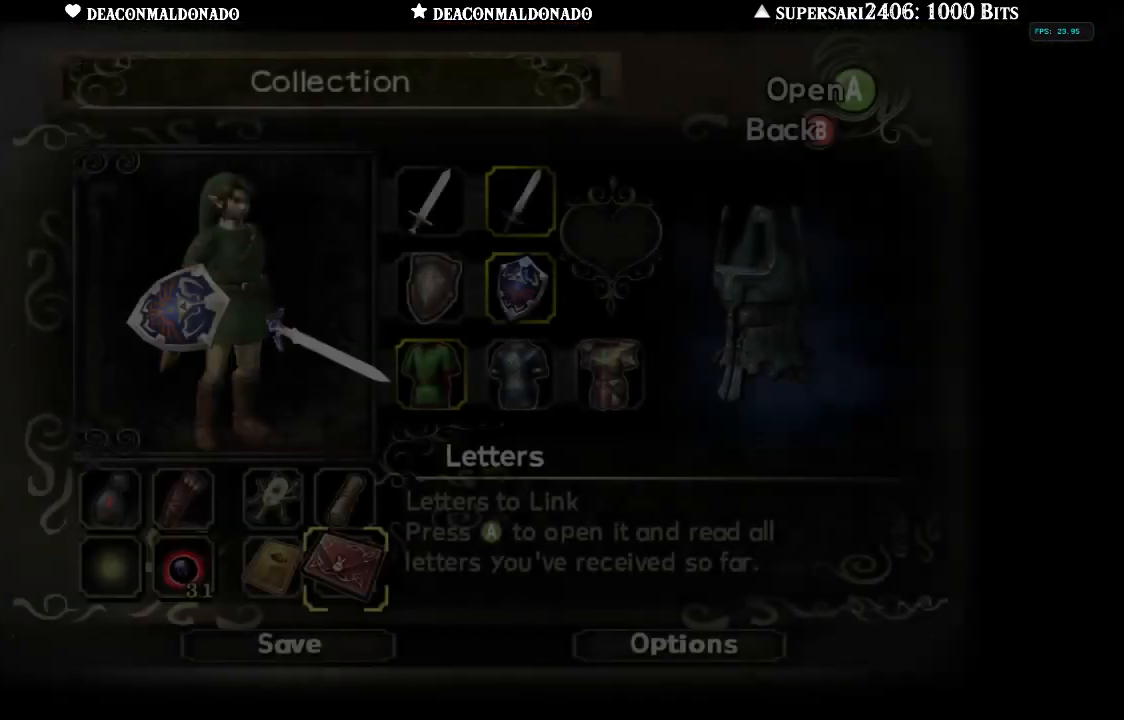
{"buttons": [], "left_stick": "center", "right_stick": "center", "events": [[233, "B", "down"], [317, "B", "up"]]}
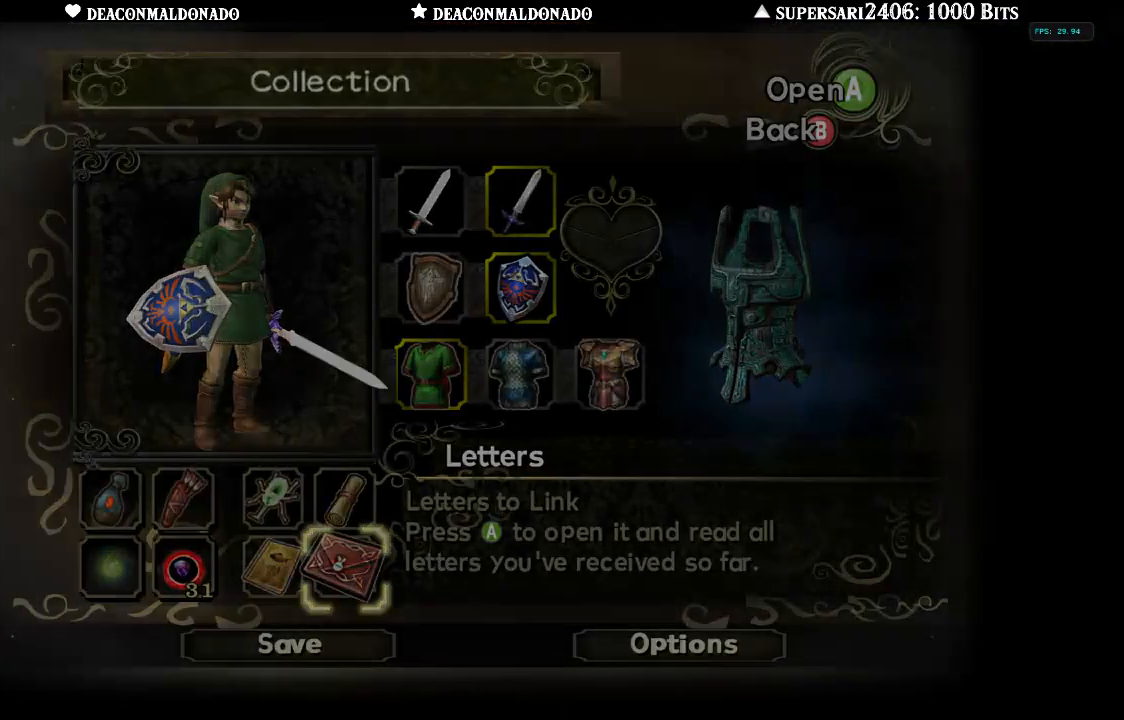
{"buttons": [], "left_stick": "up", "right_stick": "center", "events": [[100, "left_stick", "up"], [350, "A", "down"], [450, "A", "up"]]}
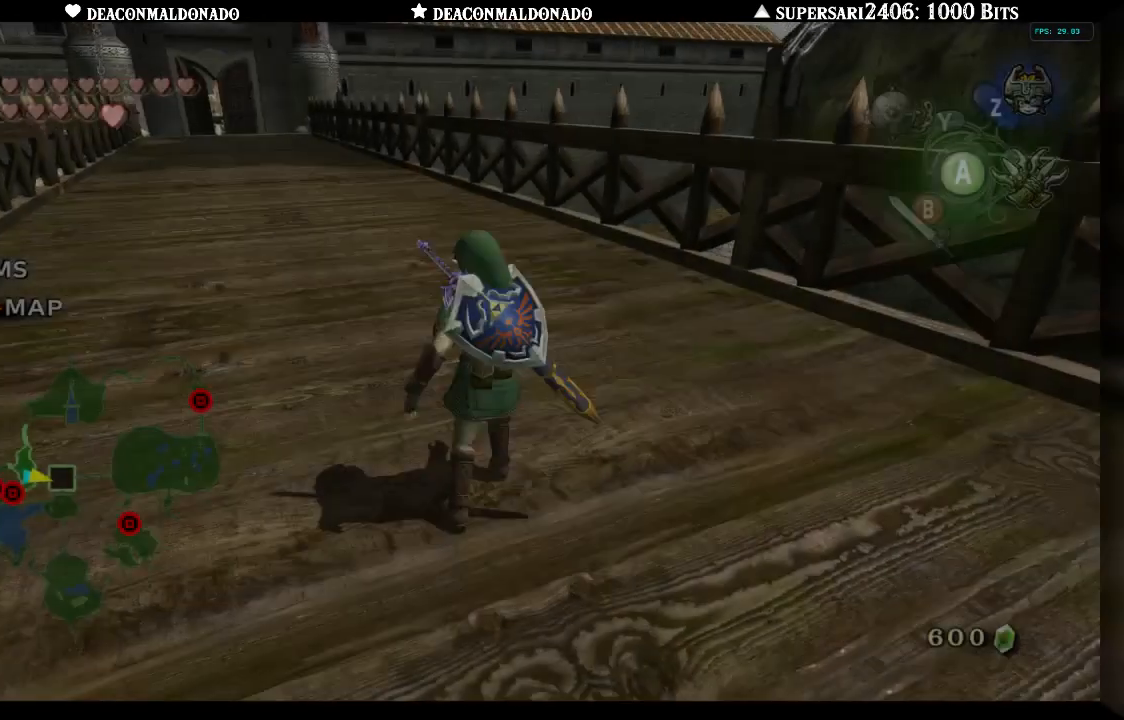
{"buttons": [], "left_stick": "up", "right_stick": "center", "events": [[33, "A", "down"], [133, "A", "up"], [200, "A", "down"], [267, "A", "up"], [367, "A", "down"], [467, "A", "up"]]}
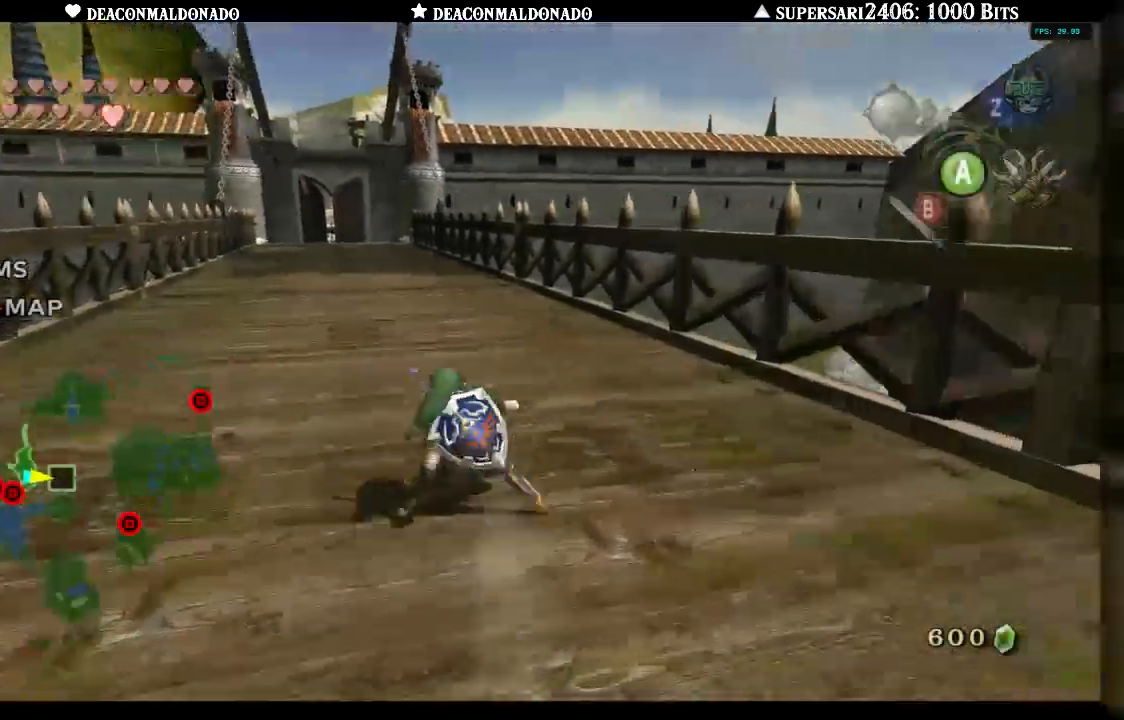
{"buttons": [], "left_stick": "up", "right_stick": "center", "events": [[33, "A", "down"], [117, "A", "up"], [200, "A", "down"], [283, "A", "up"], [350, "A", "down"], [450, "A", "up"]]}
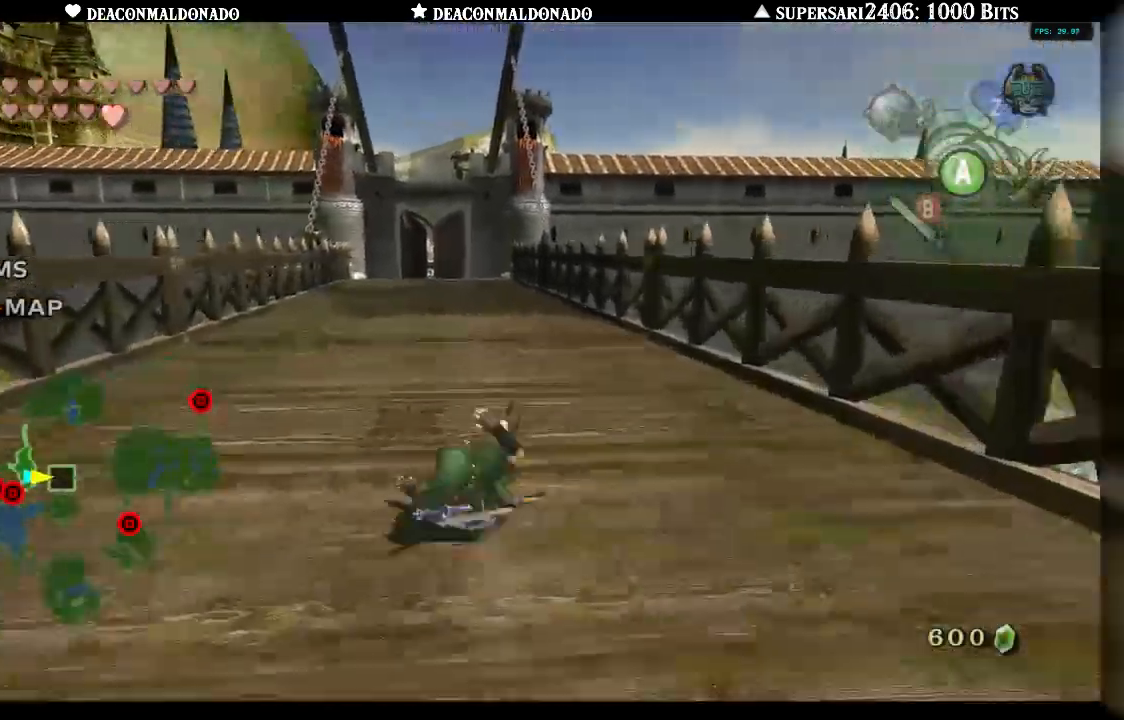
{"buttons": [], "left_stick": "up", "right_stick": "center", "events": [[33, "A", "down"], [100, "A", "up"], [200, "A", "down"], [283, "A", "up"], [367, "A", "down"], [433, "A", "up"]]}
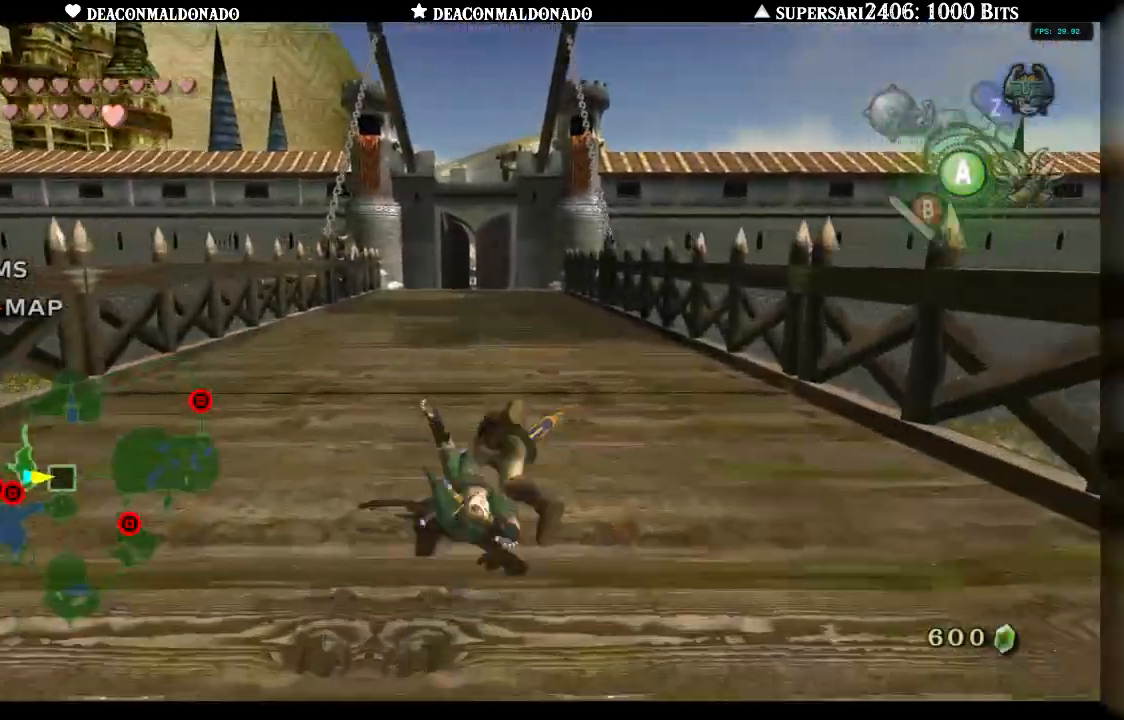
{"buttons": [], "left_stick": "up", "right_stick": "center", "events": [[33, "A", "down"], [100, "A", "up"], [200, "A", "down"], [283, "A", "up"], [367, "A", "down"], [433, "A", "up"]]}
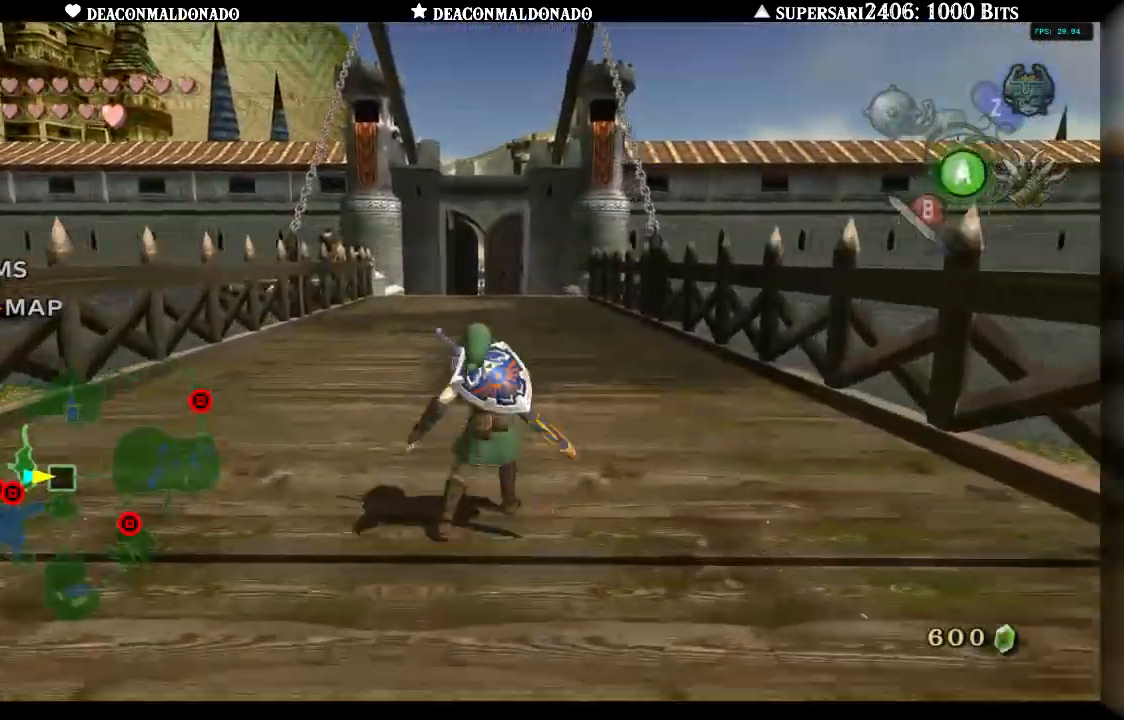
{"buttons": ["A"], "left_stick": "up", "right_stick": "center", "events": [[33, "A", "down"], [100, "A", "up"], [200, "A", "down"], [267, "A", "up"], [333, "A", "down"], [433, "A", "up"], [500, "A", "down"]]}
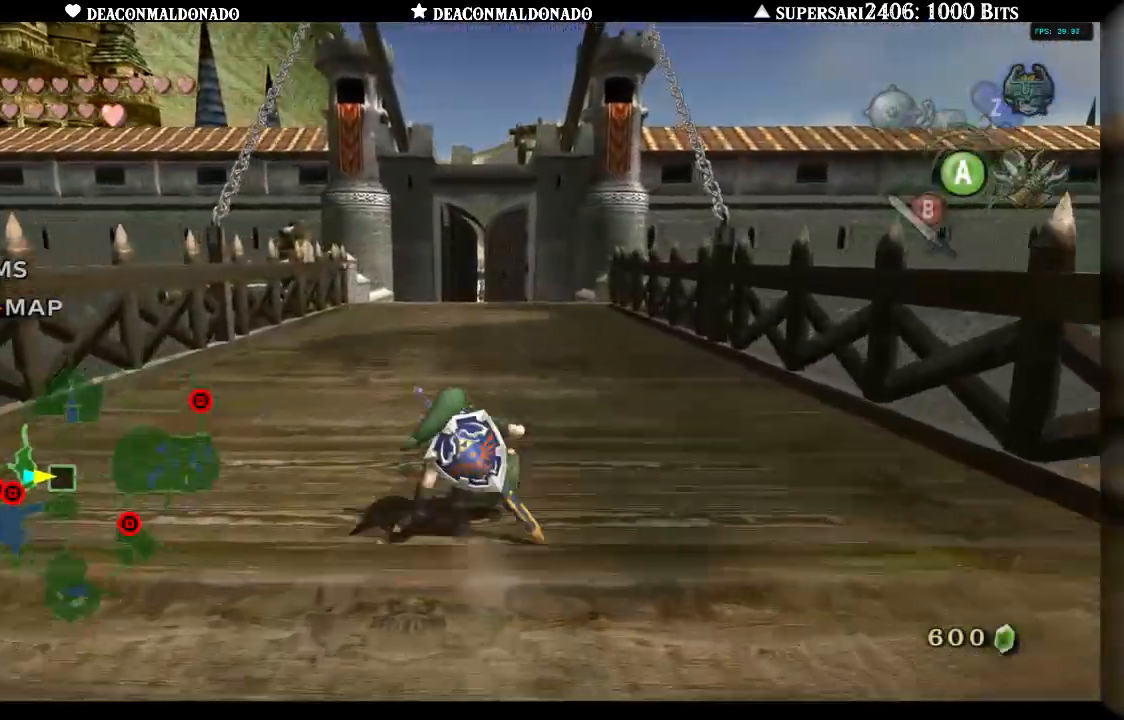
{"buttons": ["A"], "left_stick": "up", "right_stick": "center", "events": [[83, "A", "up"], [167, "A", "down"], [233, "A", "up"], [350, "A", "down"], [400, "A", "up"], [500, "A", "down"]]}
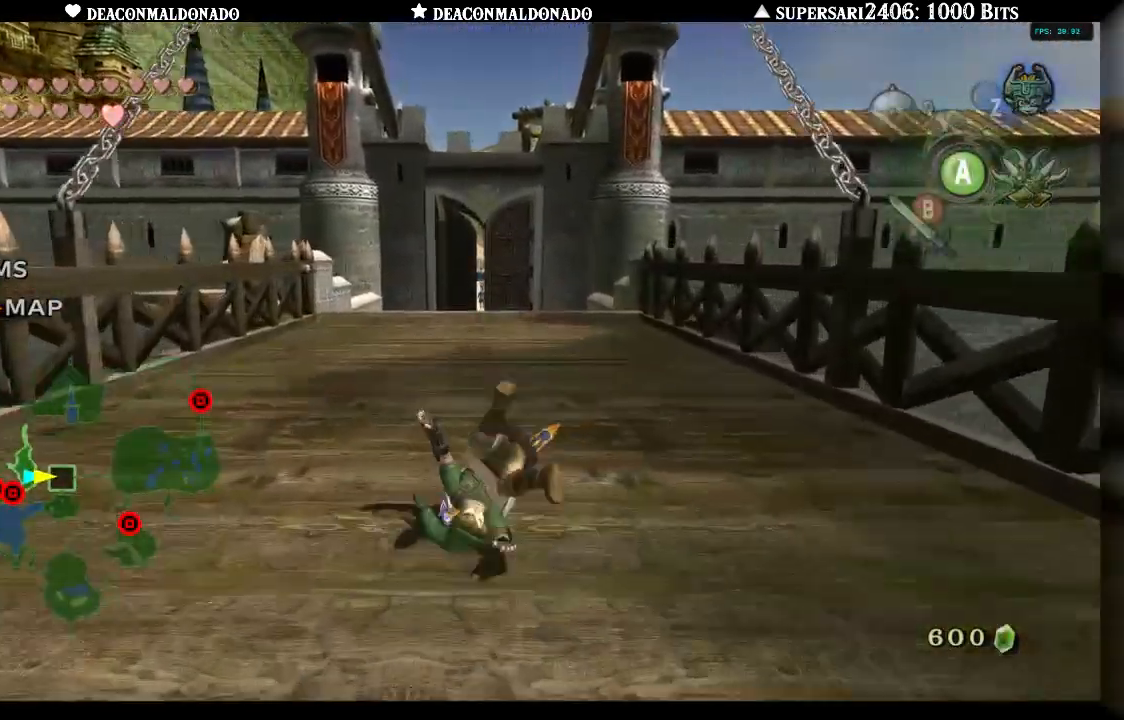
{"buttons": ["A"], "left_stick": "up", "right_stick": "center", "events": [[67, "A", "up"], [167, "A", "down"], [233, "A", "up"], [333, "A", "down"], [400, "A", "up"], [467, "A", "down"]]}
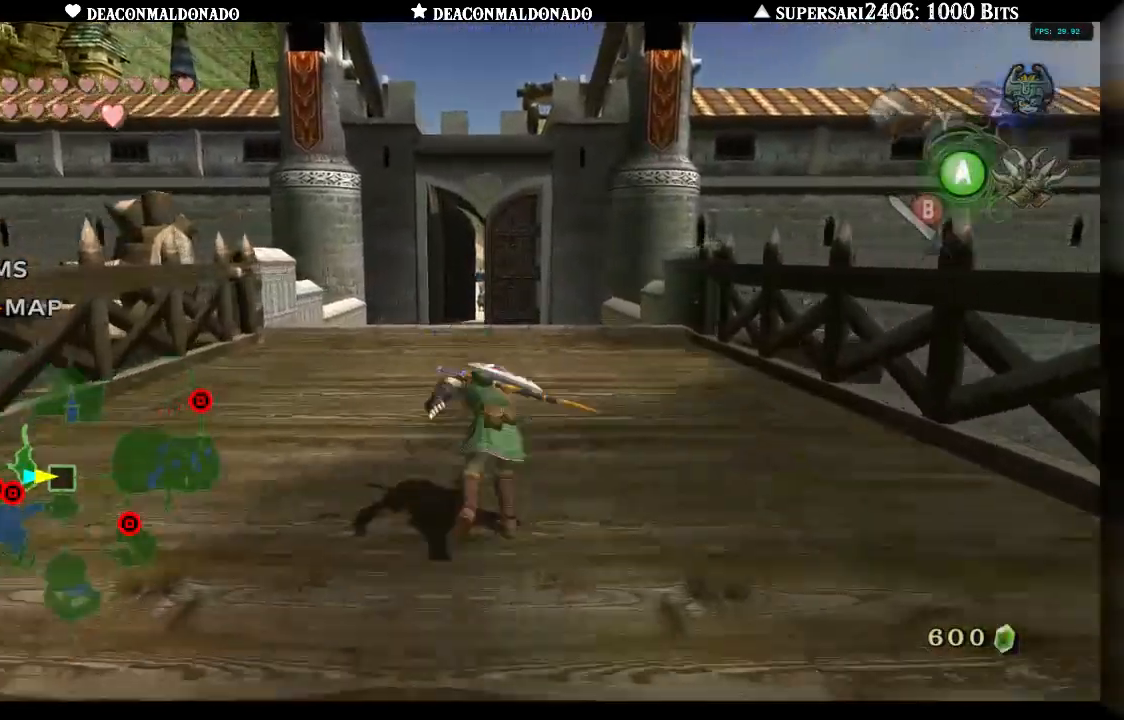
{"buttons": ["A"], "left_stick": "up", "right_stick": "center", "events": [[83, "A", "up"], [183, "A", "down"], [250, "A", "up"], [333, "A", "down"], [400, "A", "up"], [500, "A", "down"]]}
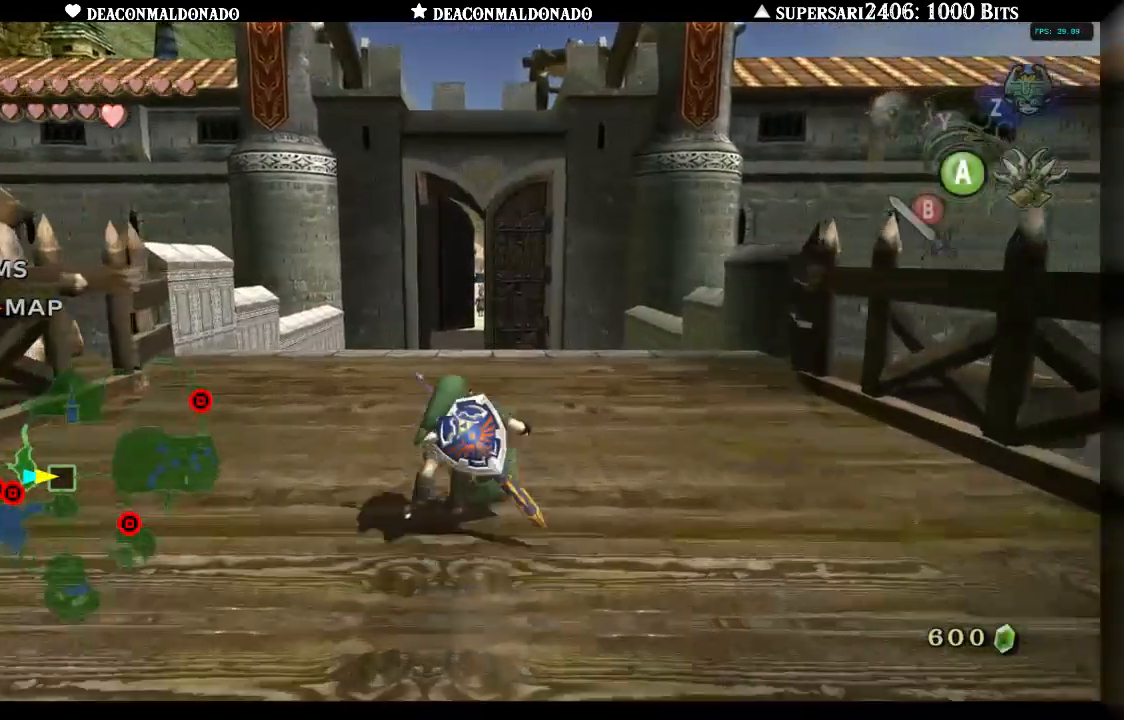
{"buttons": ["A"], "left_stick": "up", "right_stick": "center", "events": [[83, "A", "up"], [167, "A", "down"], [250, "A", "up"], [333, "A", "down"], [417, "A", "up"], [500, "A", "down"]]}
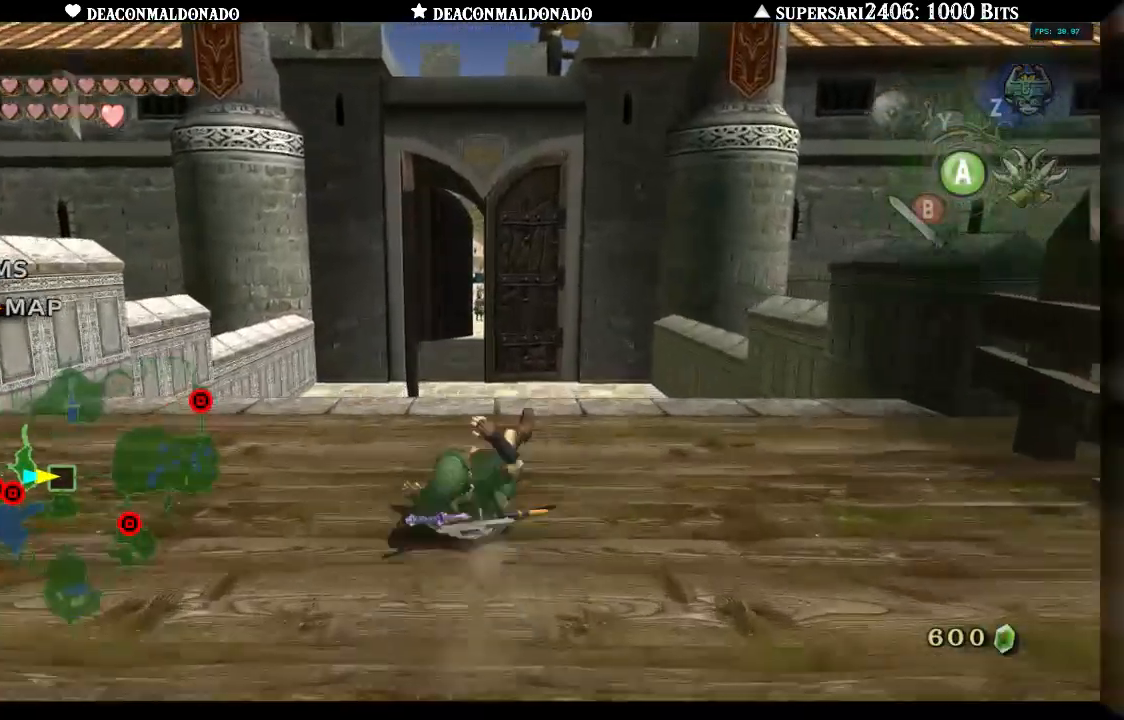
{"buttons": ["A"], "left_stick": "up", "right_stick": "center", "events": [[83, "A", "up"], [183, "A", "down"], [250, "A", "up"], [333, "A", "down"], [417, "A", "up"], [500, "A", "down"]]}
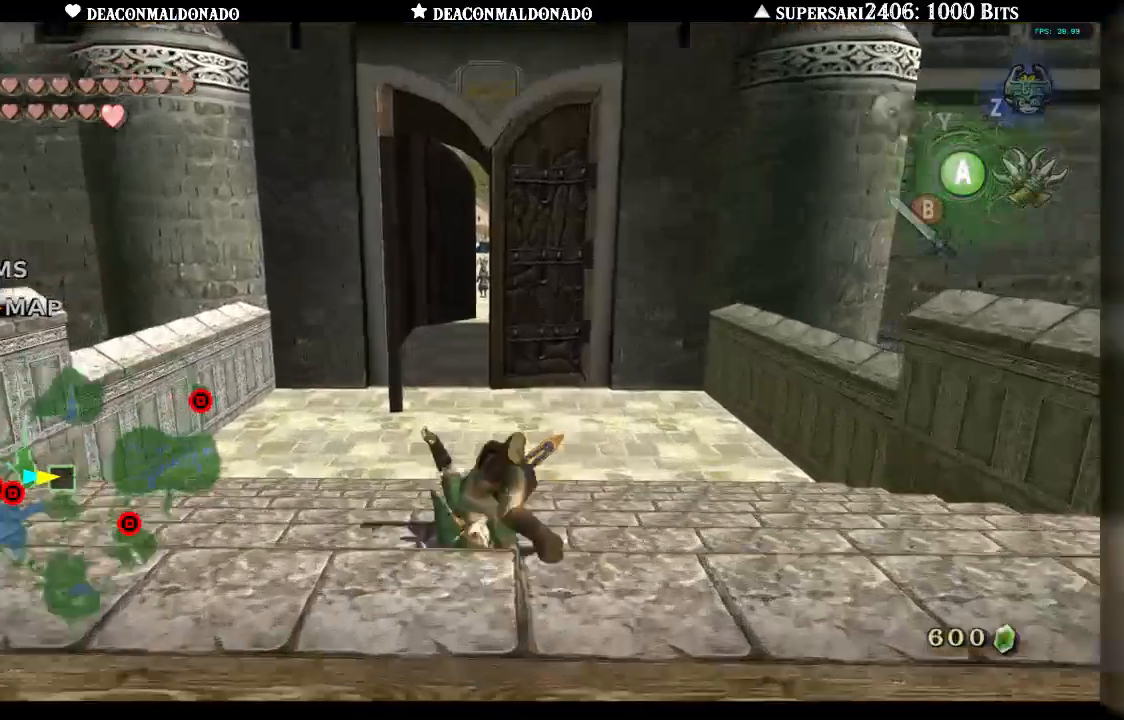
{"buttons": [], "left_stick": "up", "right_stick": "center", "events": [[83, "A", "up"], [167, "A", "down"], [283, "A", "up"], [333, "A", "down"], [450, "A", "up"]]}